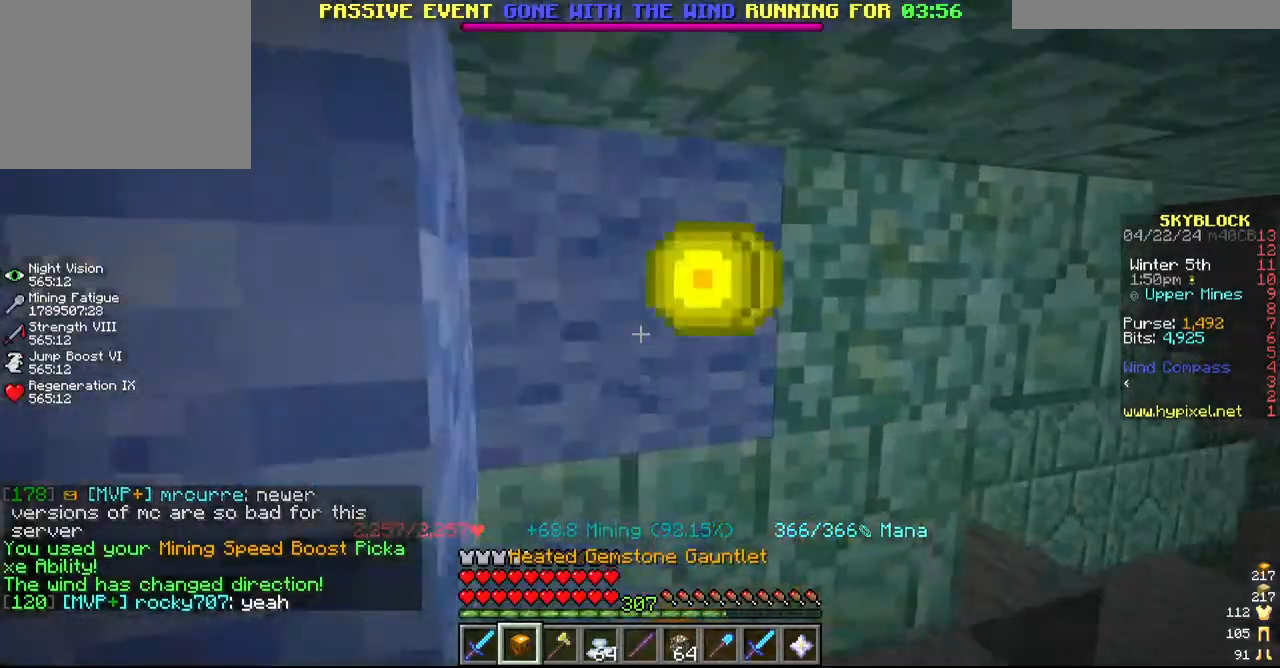
Gameplay with keyboard and mouse; each line is a JSON object with the keys and mouse buttons held at the frame after it. "events" lists presses ("down") and releases ("up") of "a", "d", "s", "w", "mouse_left" and "mouse_right" between this image and that frame as [ms after this image, input, new state], when the widget could be followed in between. "mouse_left", "mouse_right" = the "left", "right" buttons of the "mouse" list. No other keys are recorded. Fast repeated clicks can show as one long hold. Mouse movement is not recorded.
{"keys": ["s"], "mouse": ["left"], "events": [[84, "w", "up"], [134, "d", "up"], [217, "s", "down"]]}
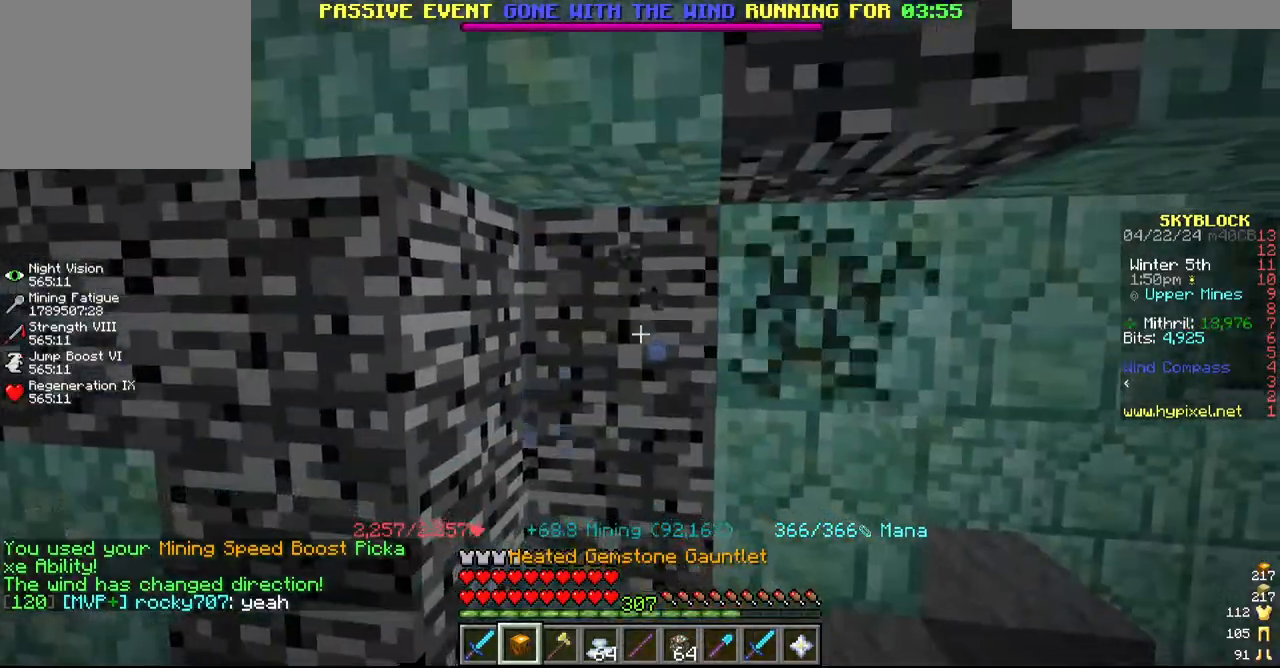
{"keys": ["a"], "mouse": ["left"], "events": [[67, "s", "up"], [484, "a", "down"]]}
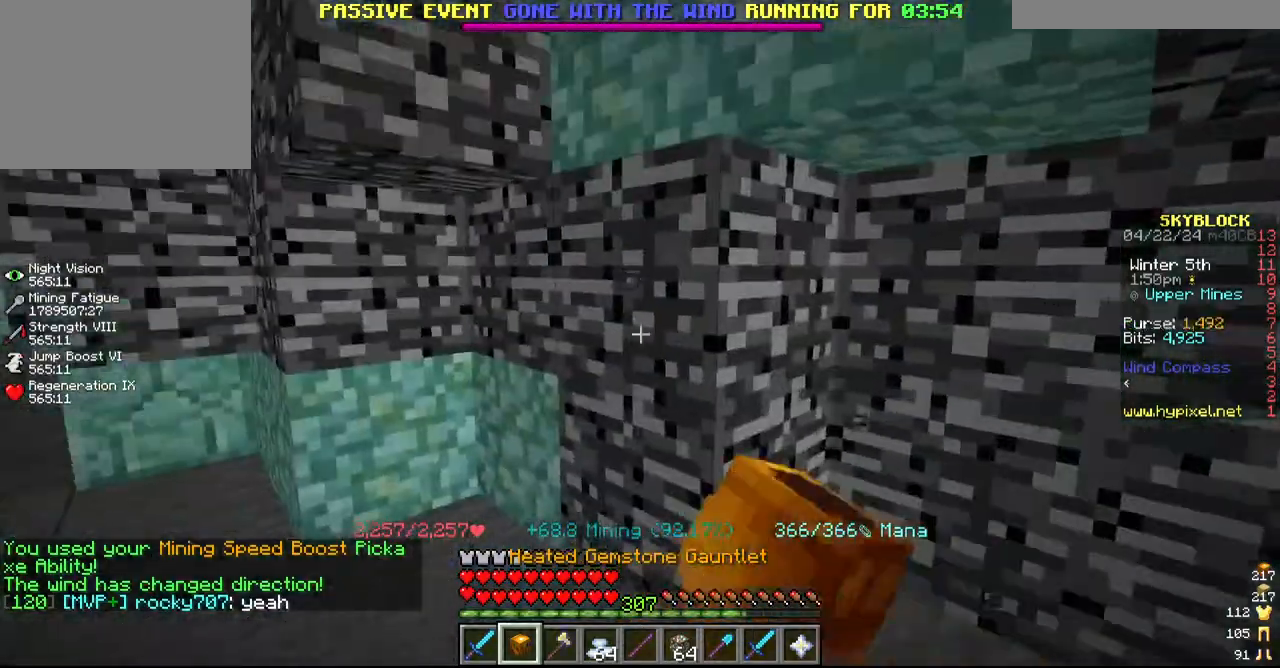
{"keys": ["a", "w"], "mouse": ["left"], "events": [[217, "a", "up"], [334, "a", "down"], [467, "w", "down"]]}
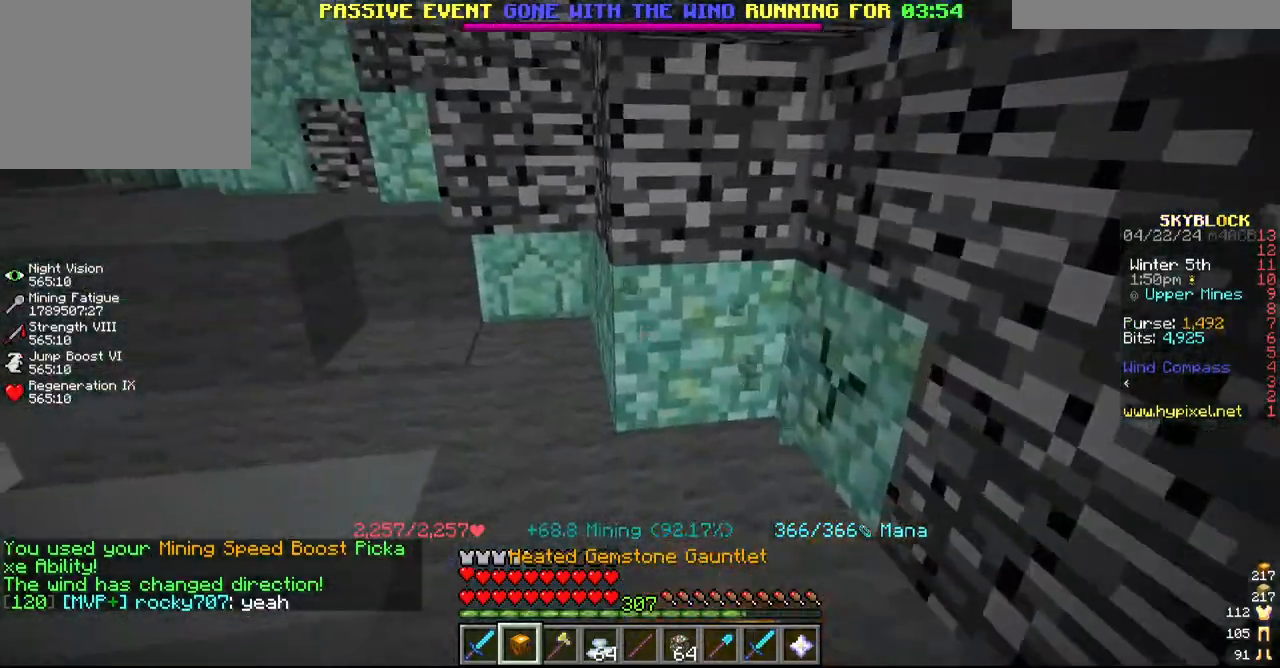
{"keys": ["a", "w"], "mouse": ["left"], "events": []}
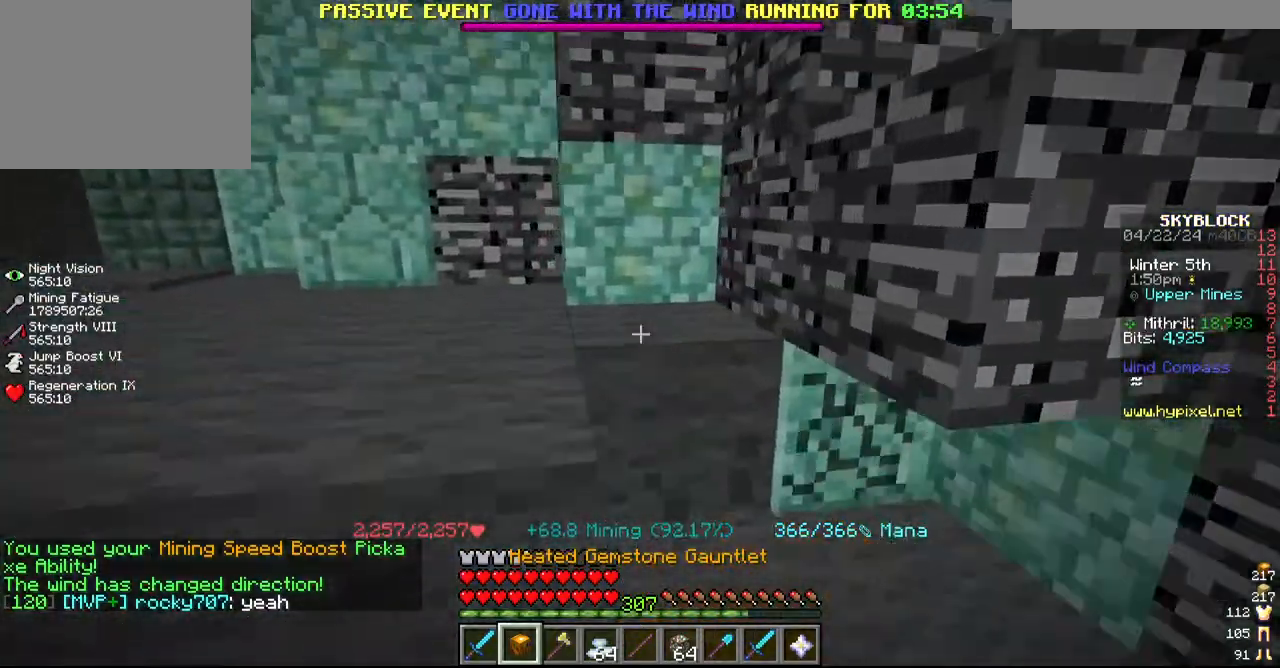
{"keys": [], "mouse": ["left"], "events": [[84, "a", "up"], [84, "w", "up"], [117, "a", "down"], [267, "w", "down"], [367, "a", "up"], [434, "w", "up"]]}
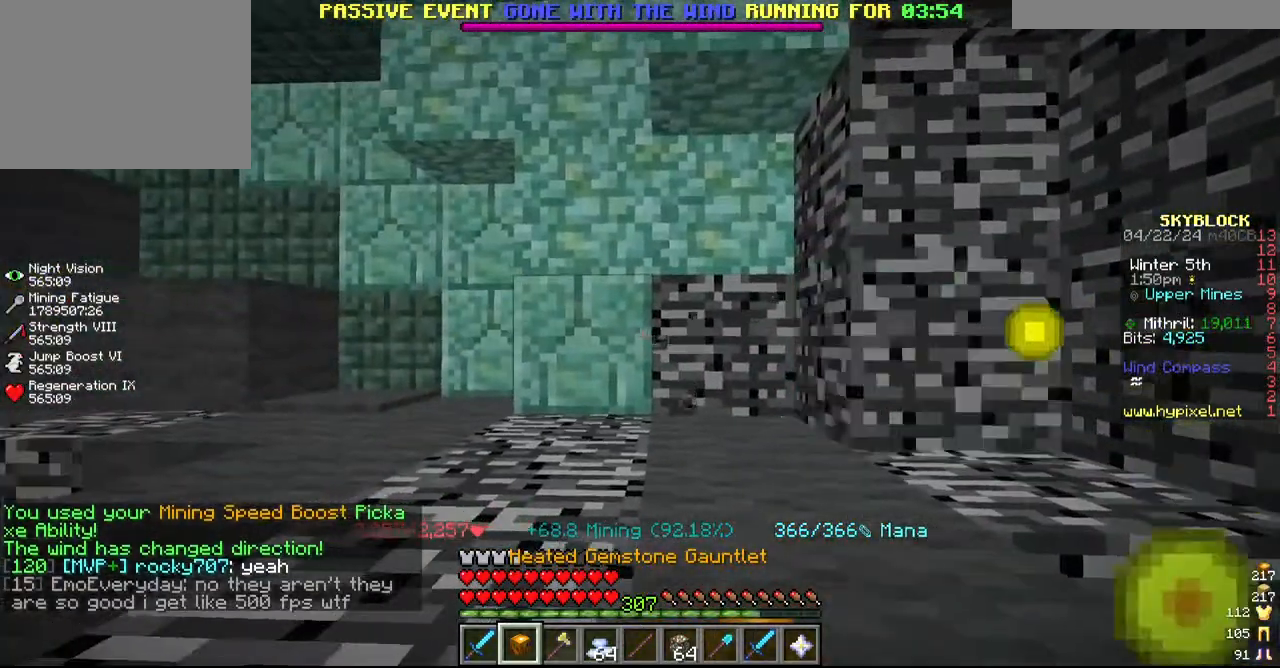
{"keys": [], "mouse": ["left"], "events": []}
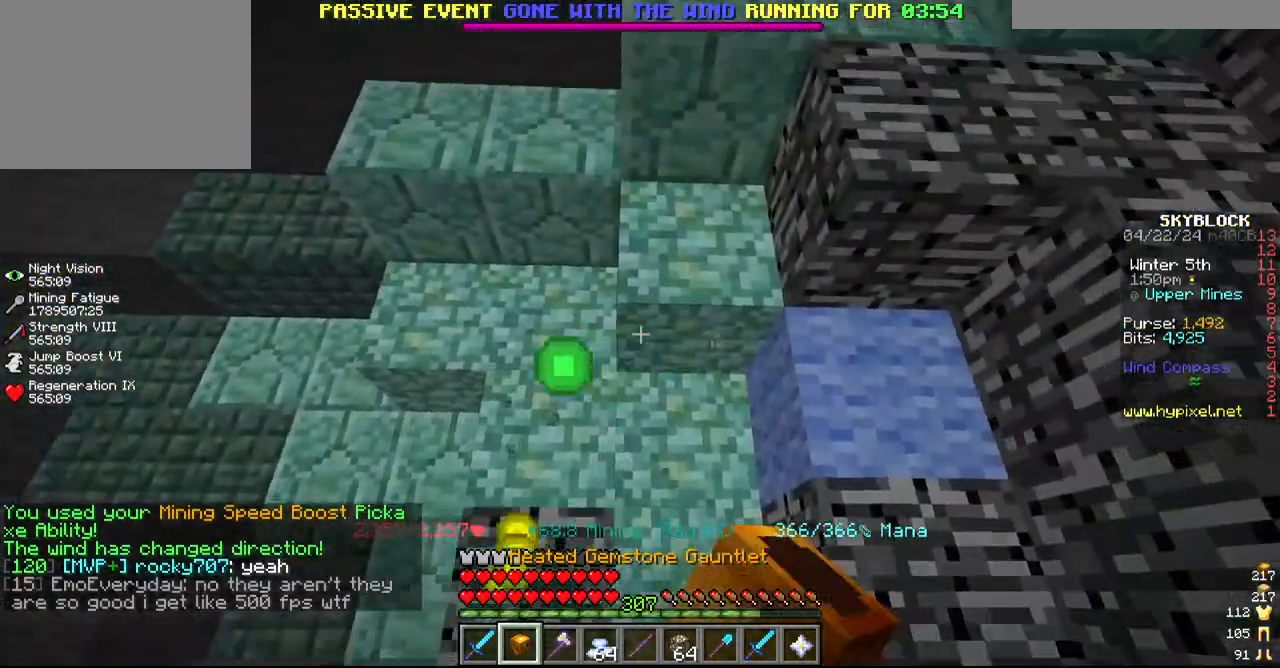
{"keys": [], "mouse": ["left"], "events": []}
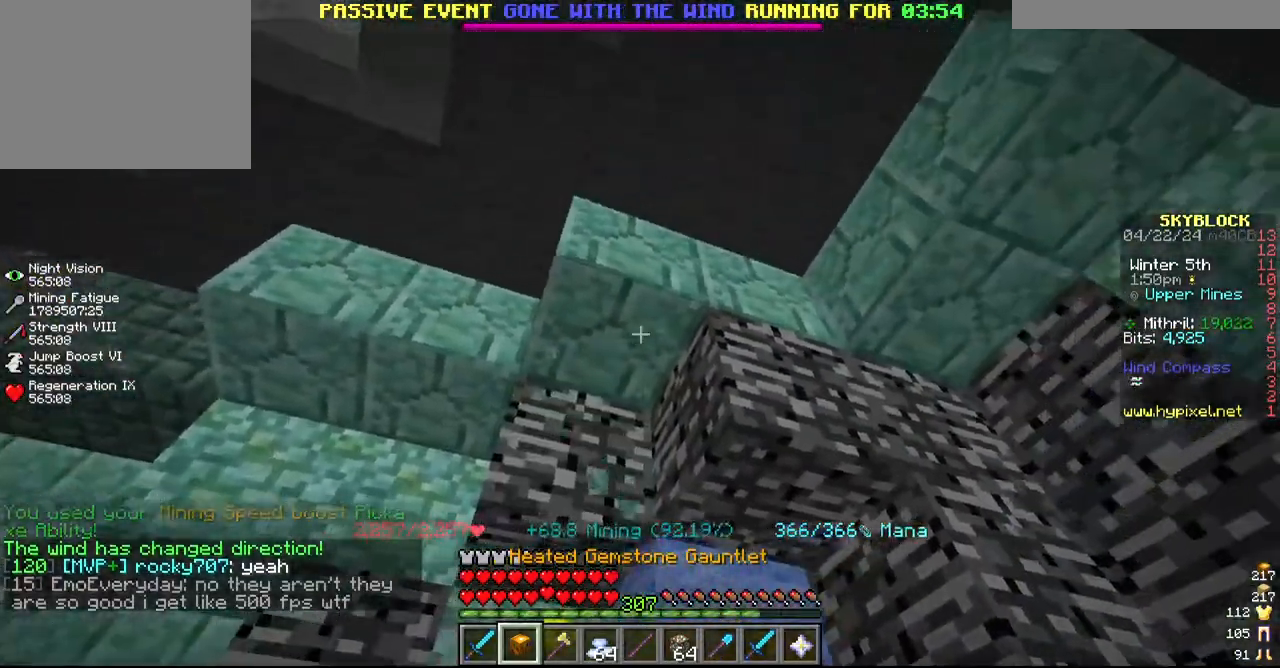
{"keys": ["d"], "mouse": ["left"], "events": [[100, "d", "down"], [217, "d", "up"], [284, "d", "down"]]}
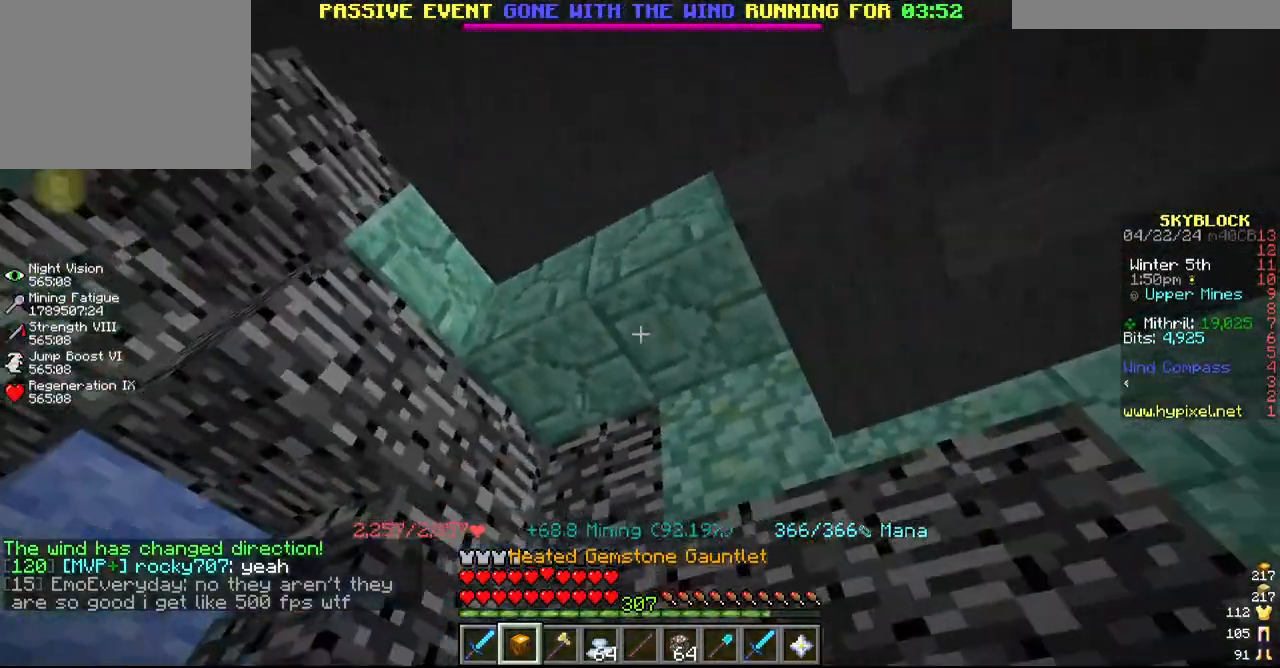
{"keys": ["d", "w"], "mouse": ["left"], "events": [[484, "w", "down"]]}
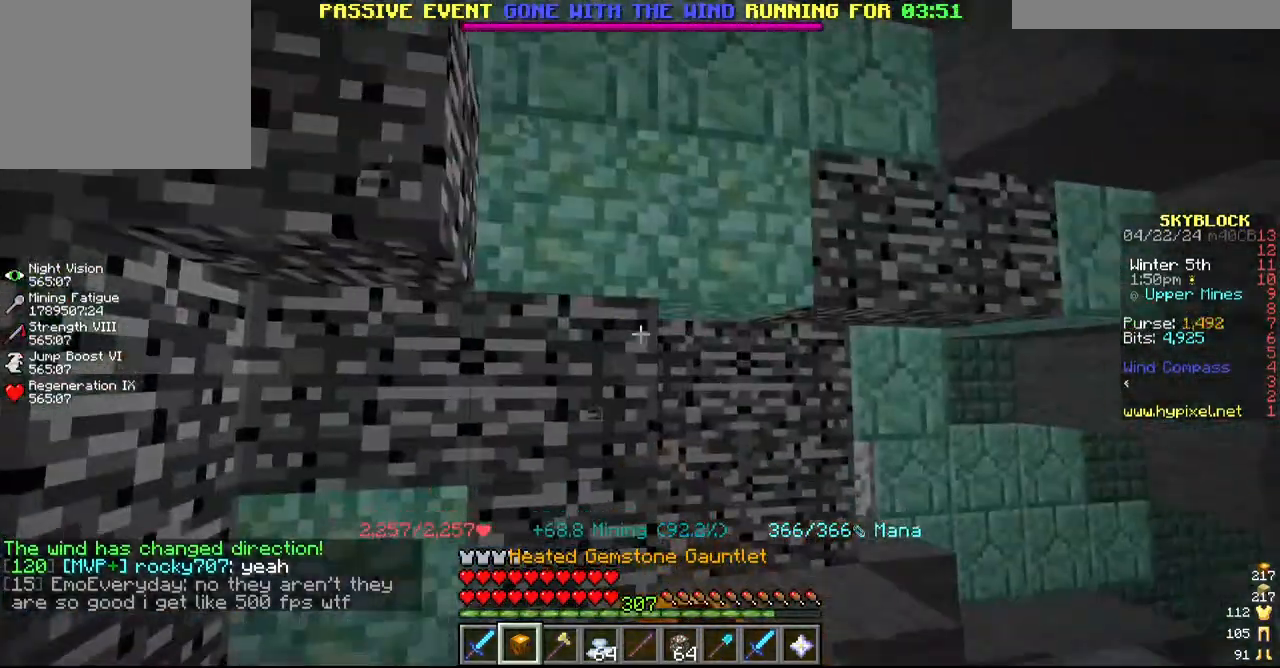
{"keys": ["d", "w"], "mouse": ["left"], "events": [[200, "d", "up"], [200, "w", "up"], [300, "w", "down"], [384, "d", "down"]]}
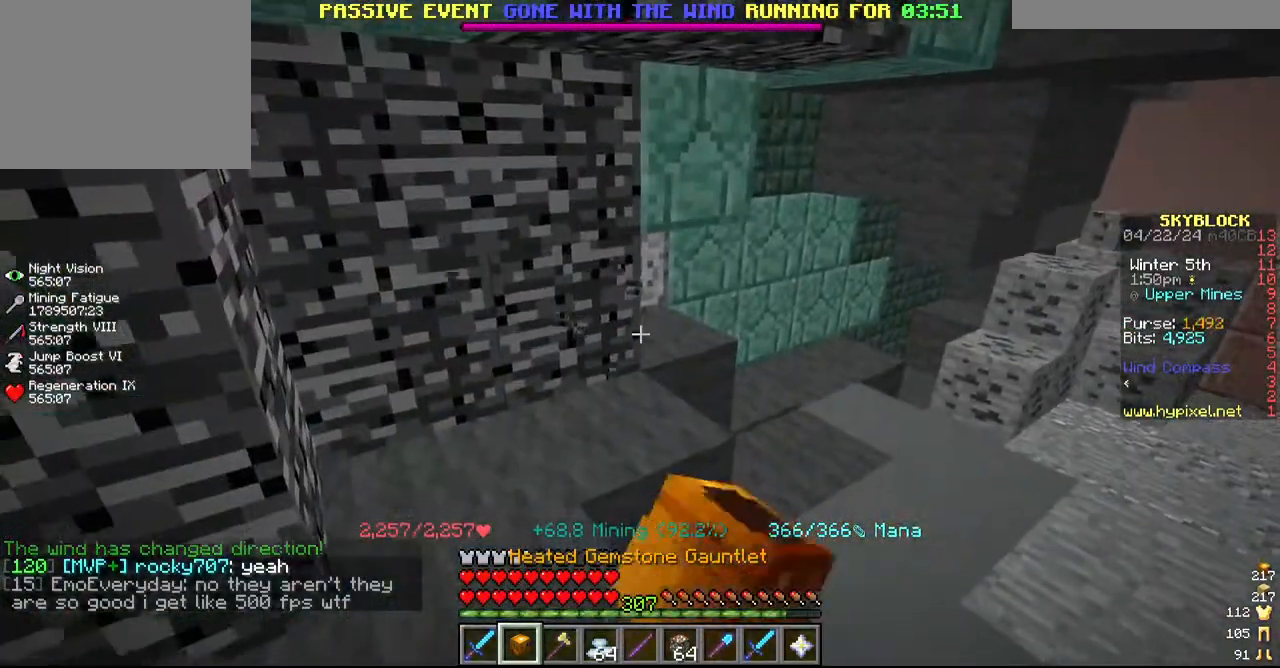
{"keys": ["d", "w"], "mouse": ["left"], "events": [[234, "d", "up"], [317, "d", "down"]]}
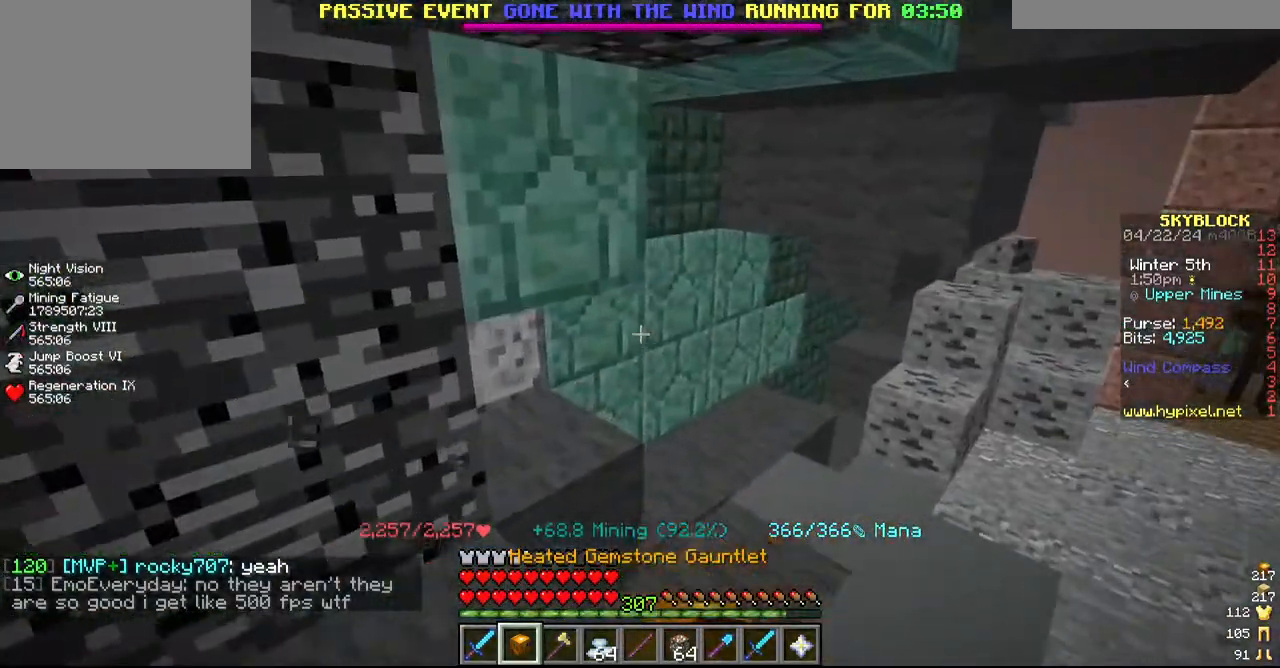
{"keys": [], "mouse": ["left"], "events": [[234, "d", "up"], [234, "w", "up"]]}
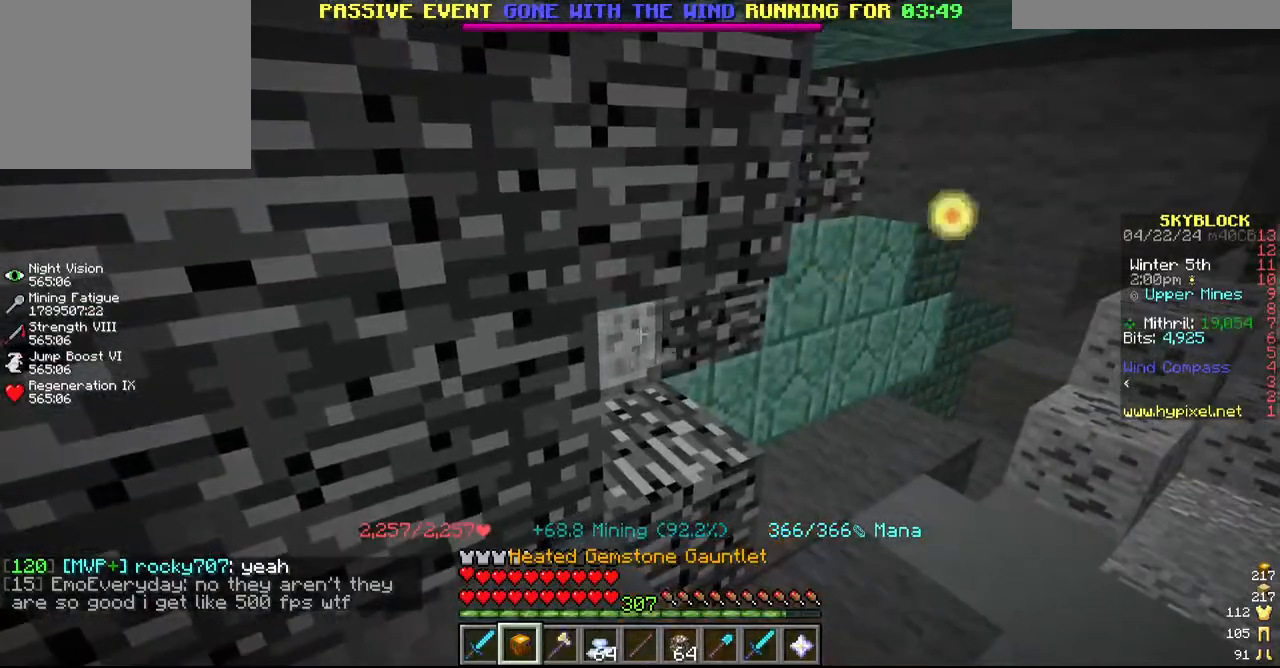
{"keys": ["s"], "mouse": ["left"], "events": [[484, "s", "down"]]}
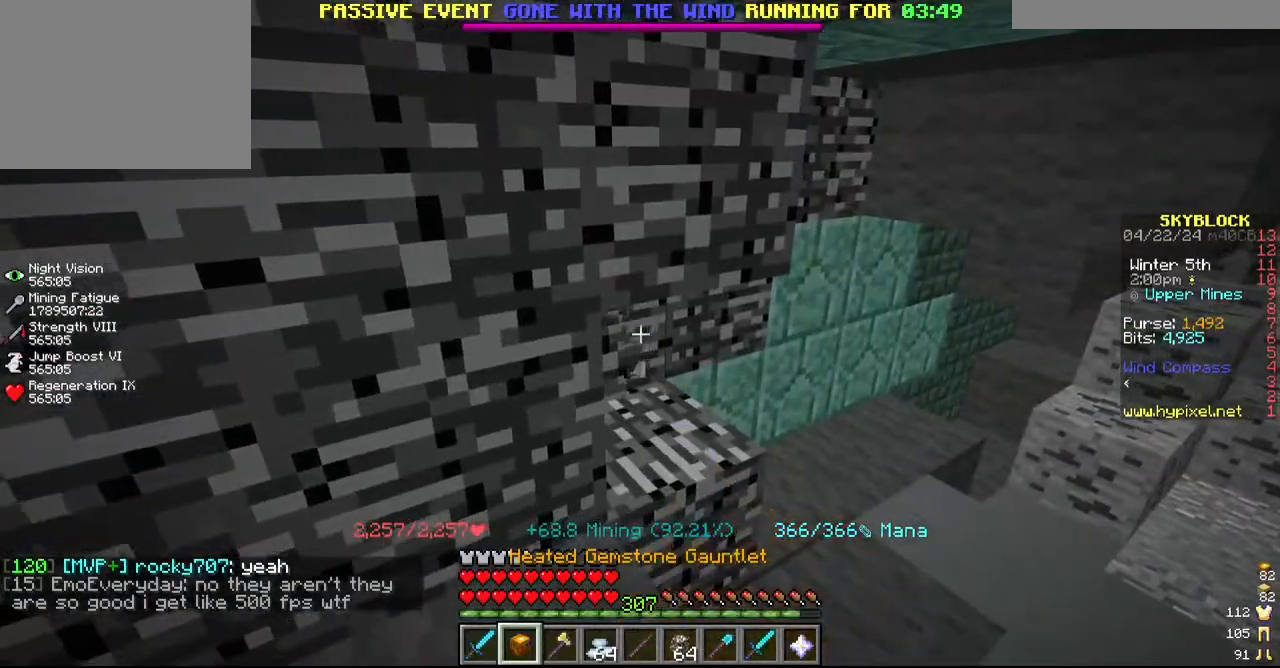
{"keys": ["a"], "mouse": ["left"], "events": [[34, "a", "down"], [217, "s", "up"], [267, "a", "up"], [334, "a", "down"]]}
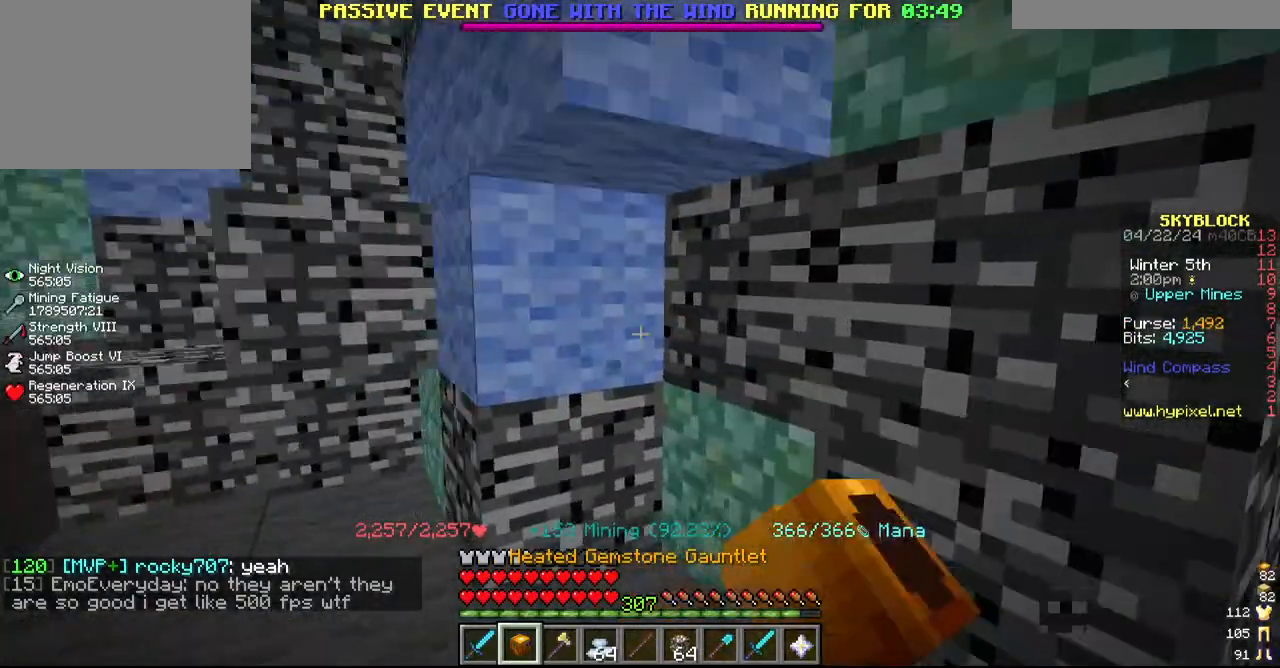
{"keys": [], "mouse": ["left"], "events": [[17, "w", "down"], [134, "a", "up"], [184, "w", "up"], [234, "a", "down"], [400, "a", "up"]]}
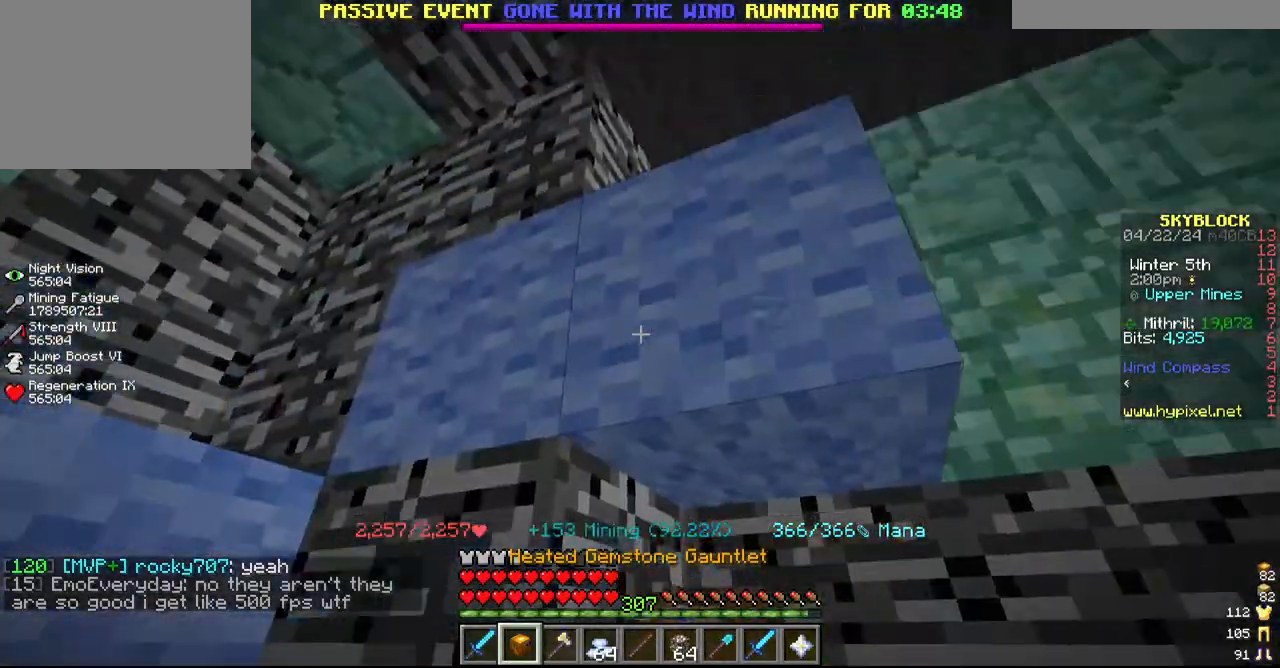
{"keys": [], "mouse": ["left"], "events": [[17, "s", "down"], [184, "a", "down"], [250, "s", "up"], [384, "a", "up"]]}
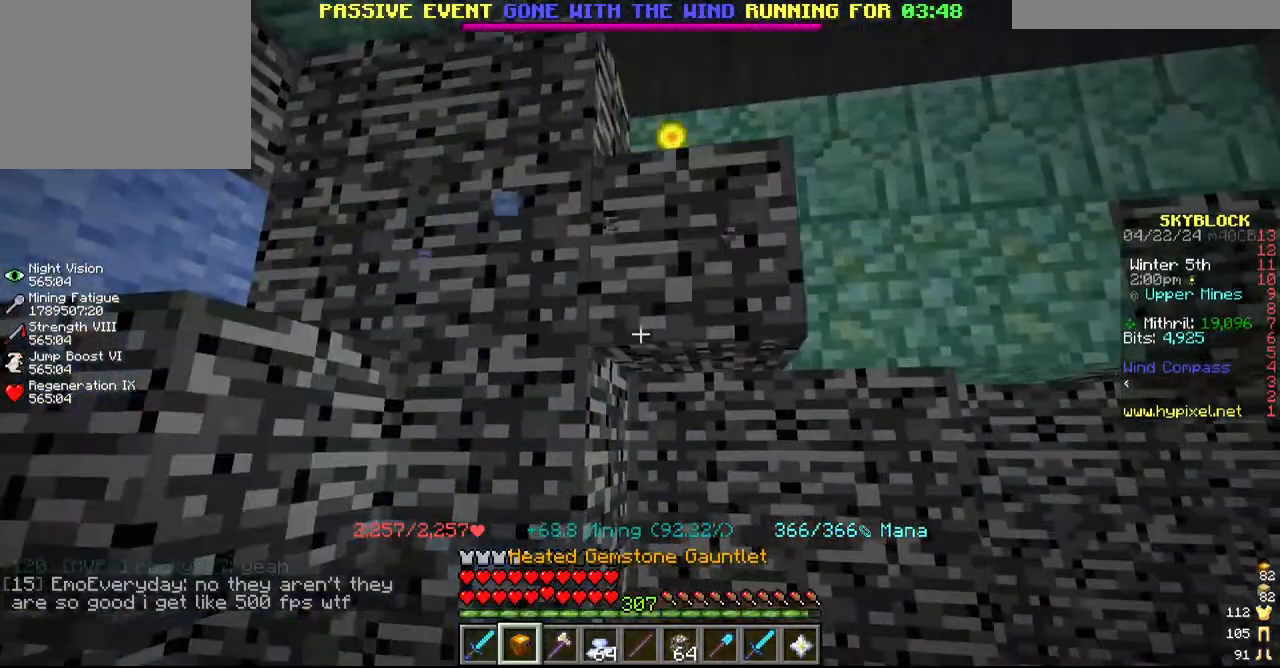
{"keys": [], "mouse": ["left"], "events": [[134, "a", "down"], [250, "a", "up"]]}
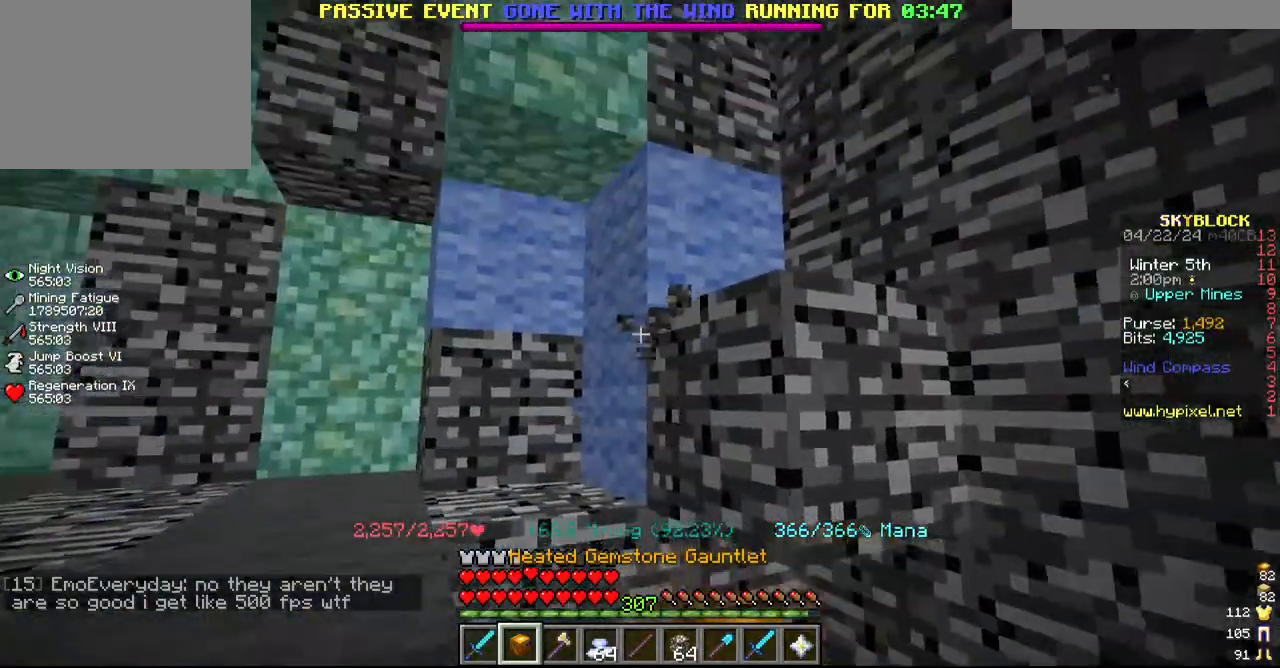
{"keys": ["a"], "mouse": ["left"], "events": [[17, "w", "down"], [67, "a", "down"], [250, "a", "up"], [250, "w", "up"], [400, "a", "down"]]}
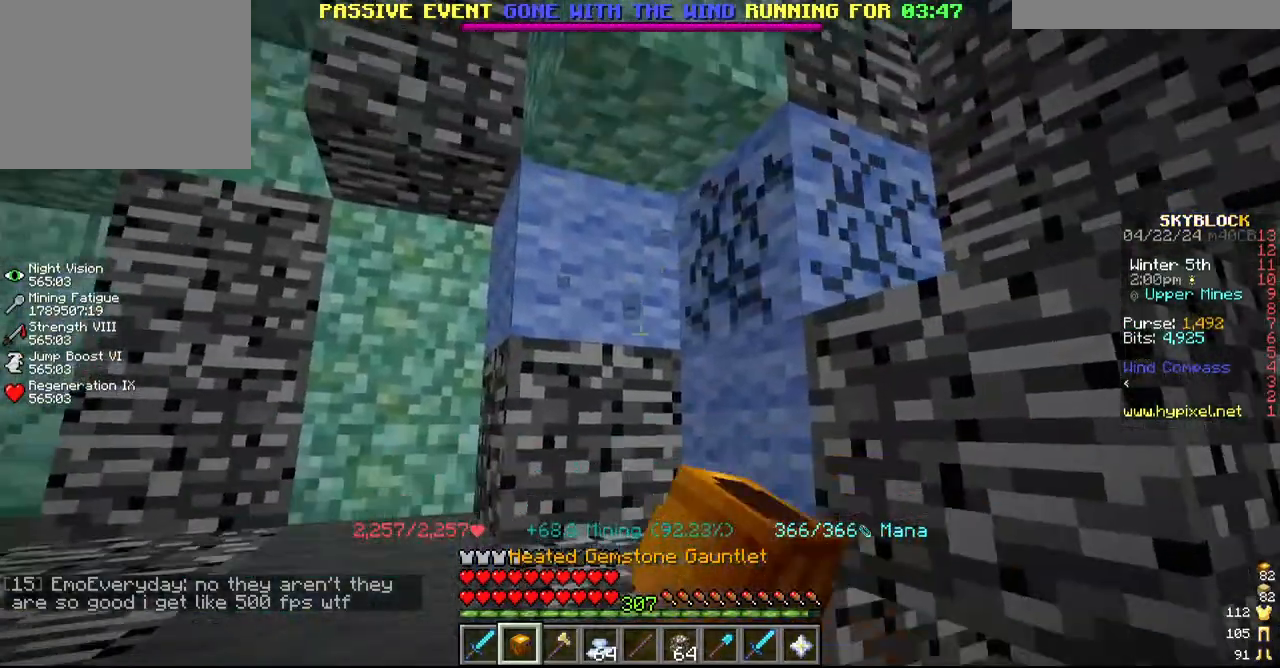
{"keys": [], "mouse": ["left"], "events": [[34, "a", "up"]]}
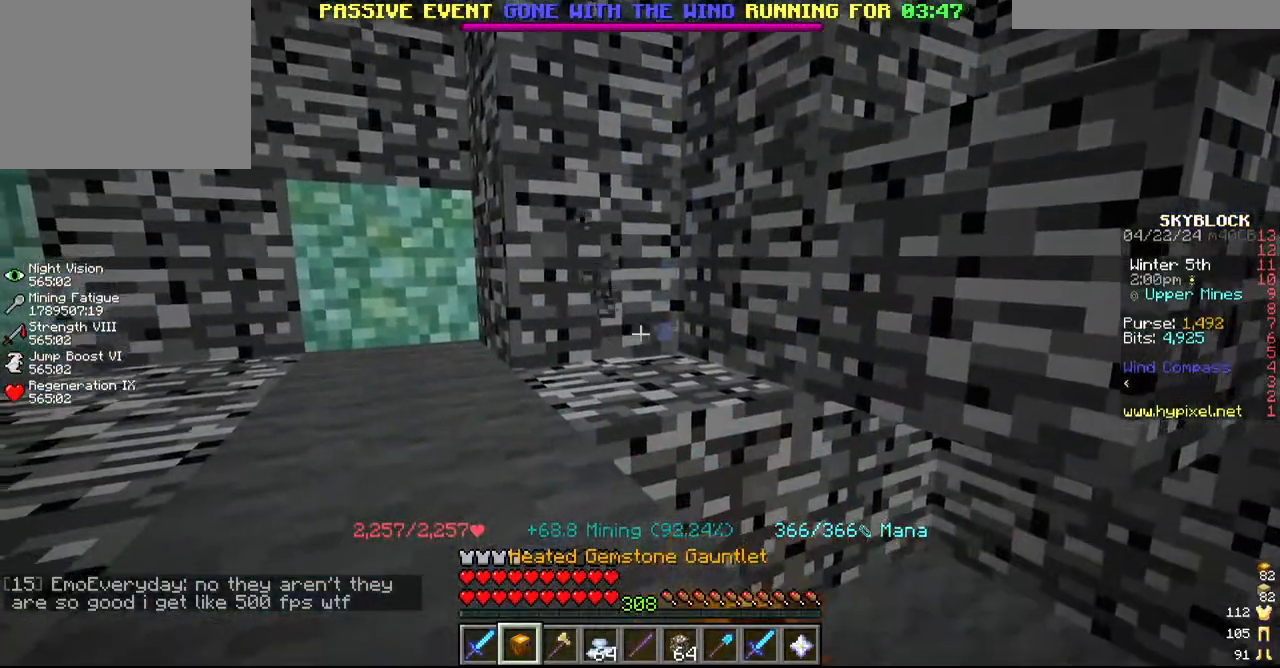
{"keys": [], "mouse": ["left"], "events": [[67, "a", "down"], [150, "a", "up"]]}
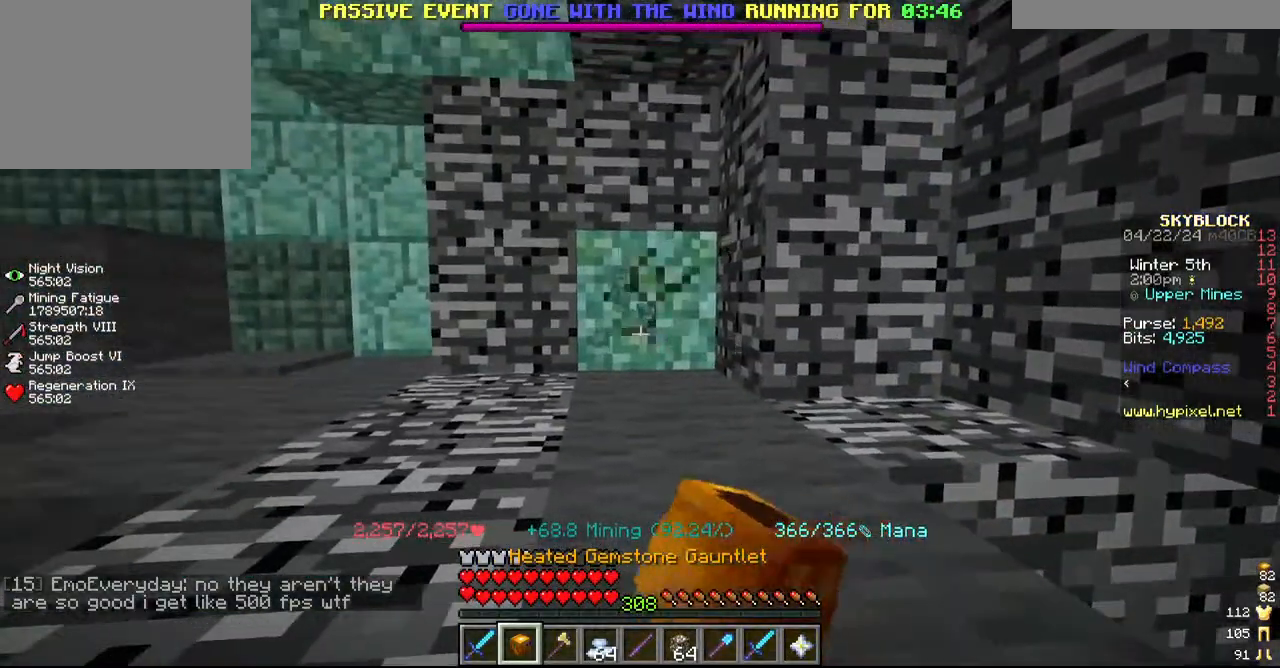
{"keys": [], "mouse": ["left"], "events": [[167, "a", "down"], [300, "a", "up"]]}
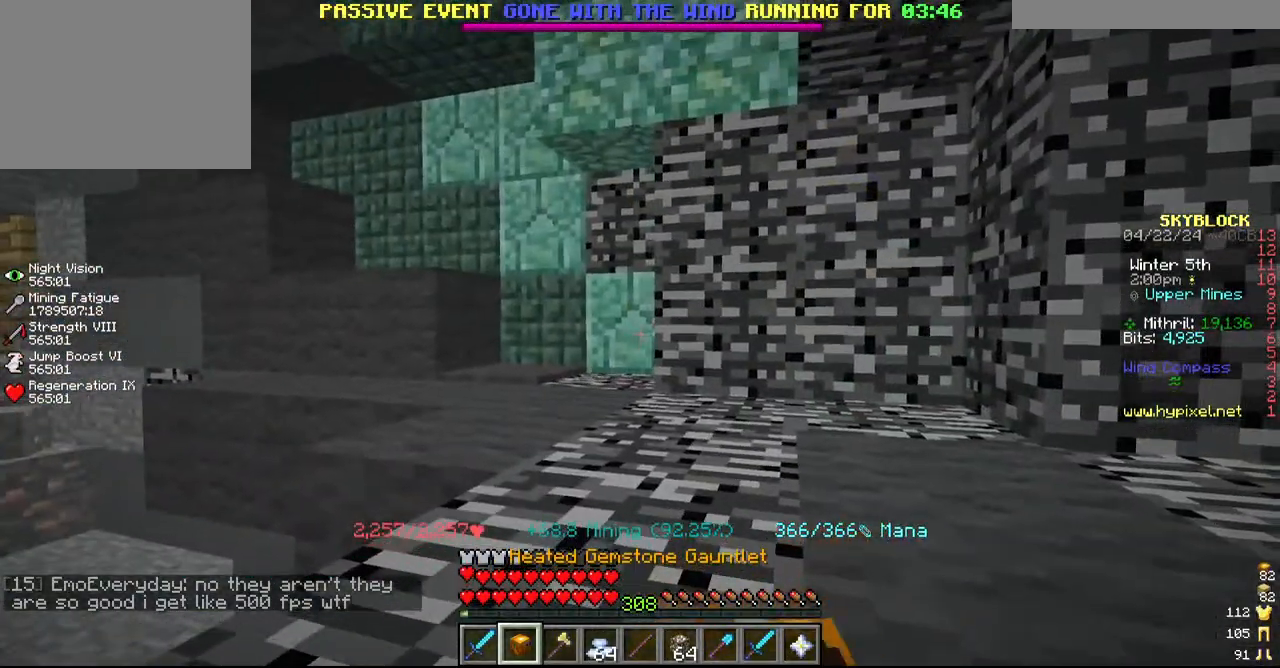
{"keys": ["w"], "mouse": ["left"], "events": [[17, "w", "down"]]}
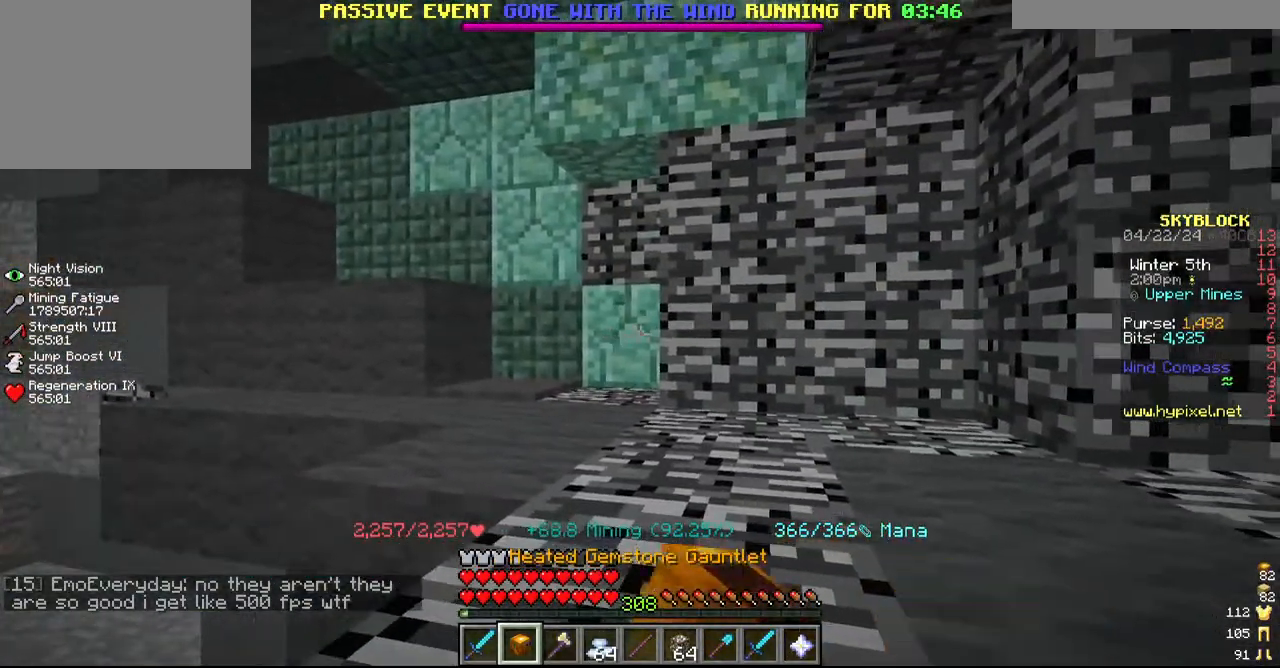
{"keys": ["d"], "mouse": ["left"], "events": [[267, "d", "down"], [317, "w", "up"]]}
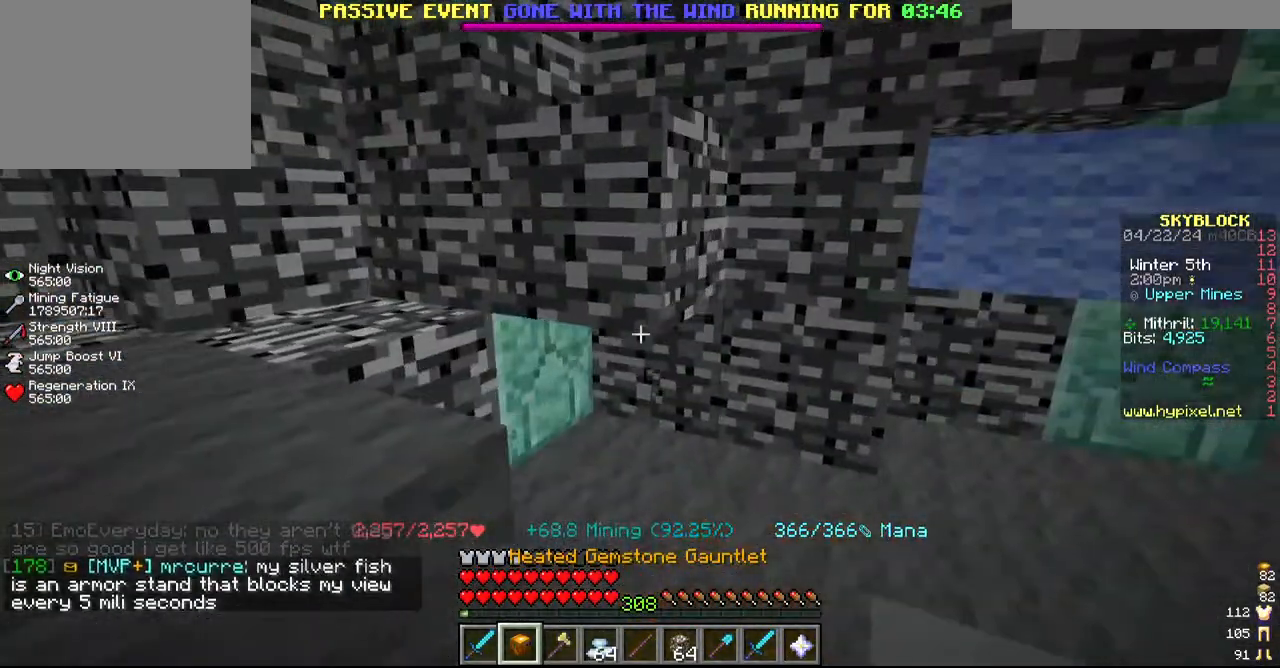
{"keys": ["d"], "mouse": ["left"], "events": [[84, "d", "up"], [84, "w", "down"], [267, "w", "up"], [384, "d", "down"]]}
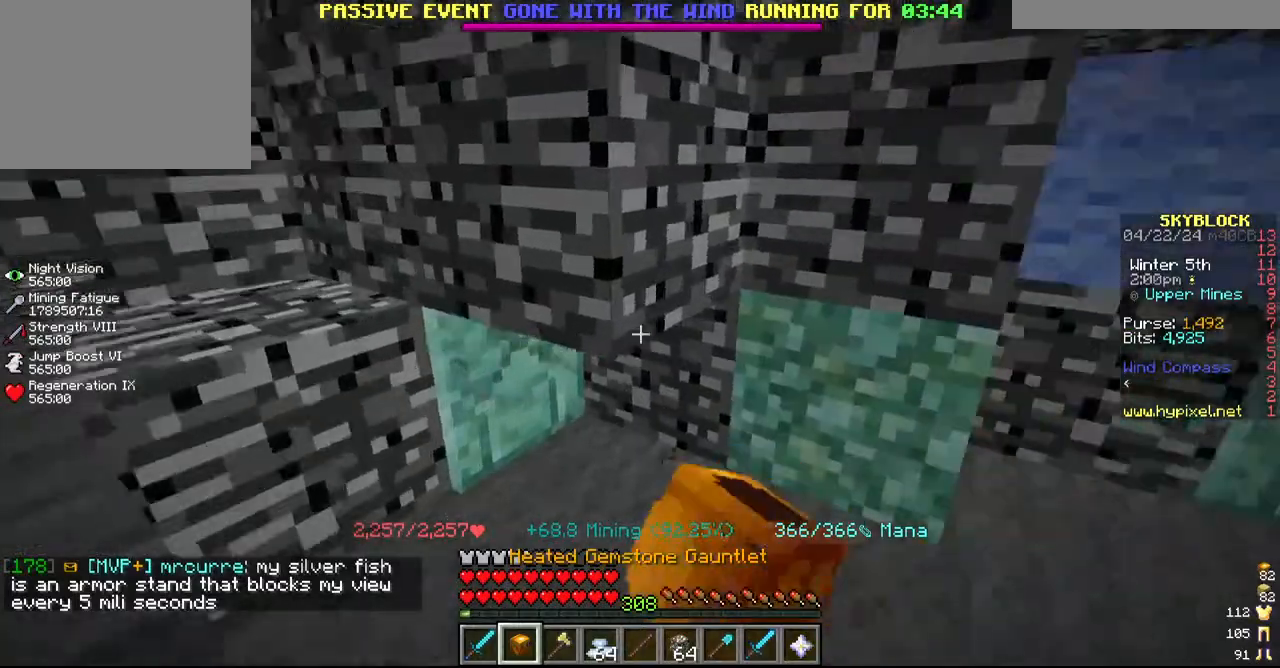
{"keys": ["w"], "mouse": ["left"], "events": [[267, "w", "down"], [350, "d", "up"]]}